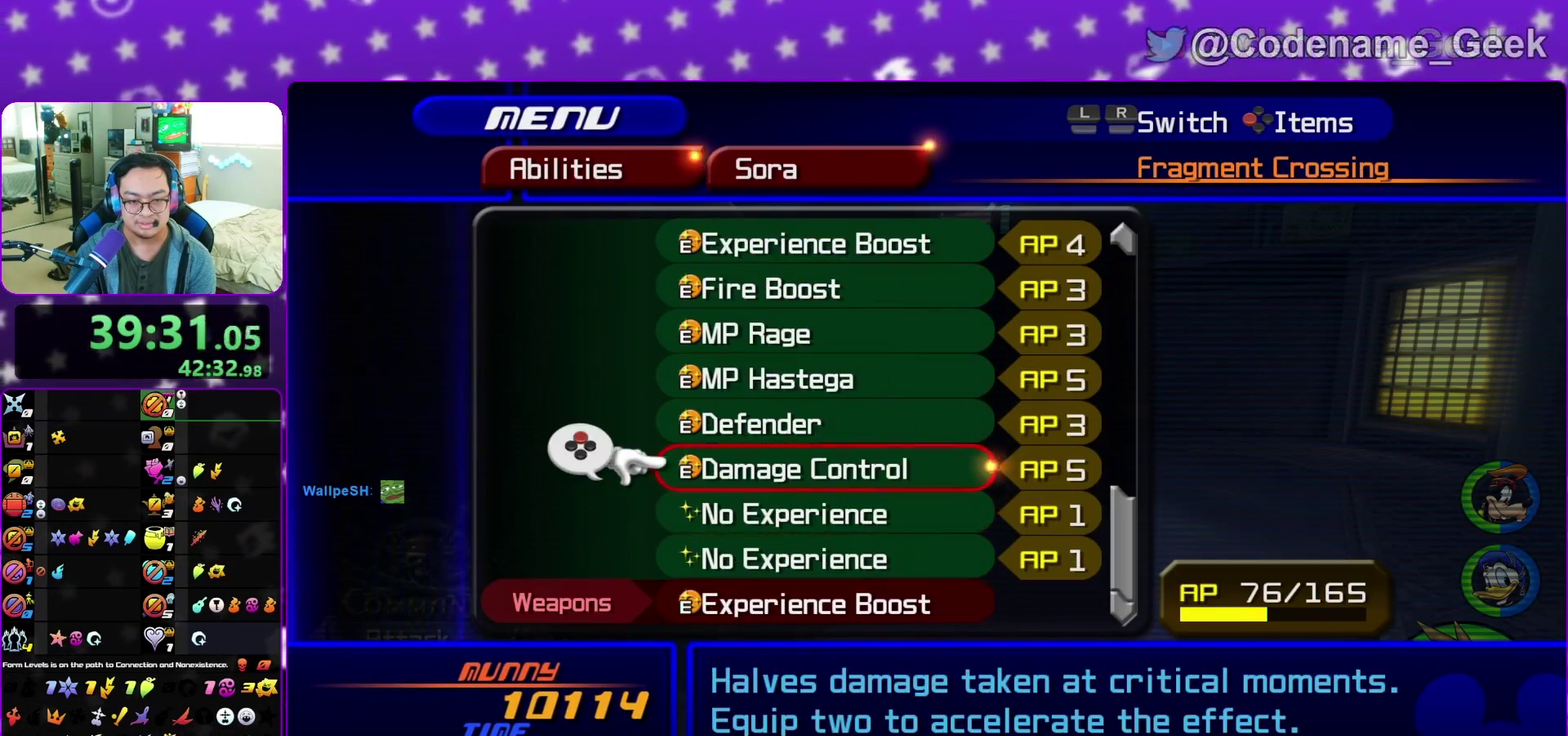
Gameplay with a controller (Nintendo layout); each line is a JSON object with the inputs held at the frame after it (dt_ms = milliseconds from this image to that frame). "events" lists button and stick changes between this image and that frame as [ms after this image, input, new state], when the widget could be followed in between. This overlay highlights the sticks when they move; stick clicks (L3 R3) are not distinguishable. Not read: L3 R3 START.
{"dt_ms": 700, "buttons": [], "left_stick": "center", "right_stick": "center", "events": [[200, "Y", "down"], [350, "Y", "up"]]}
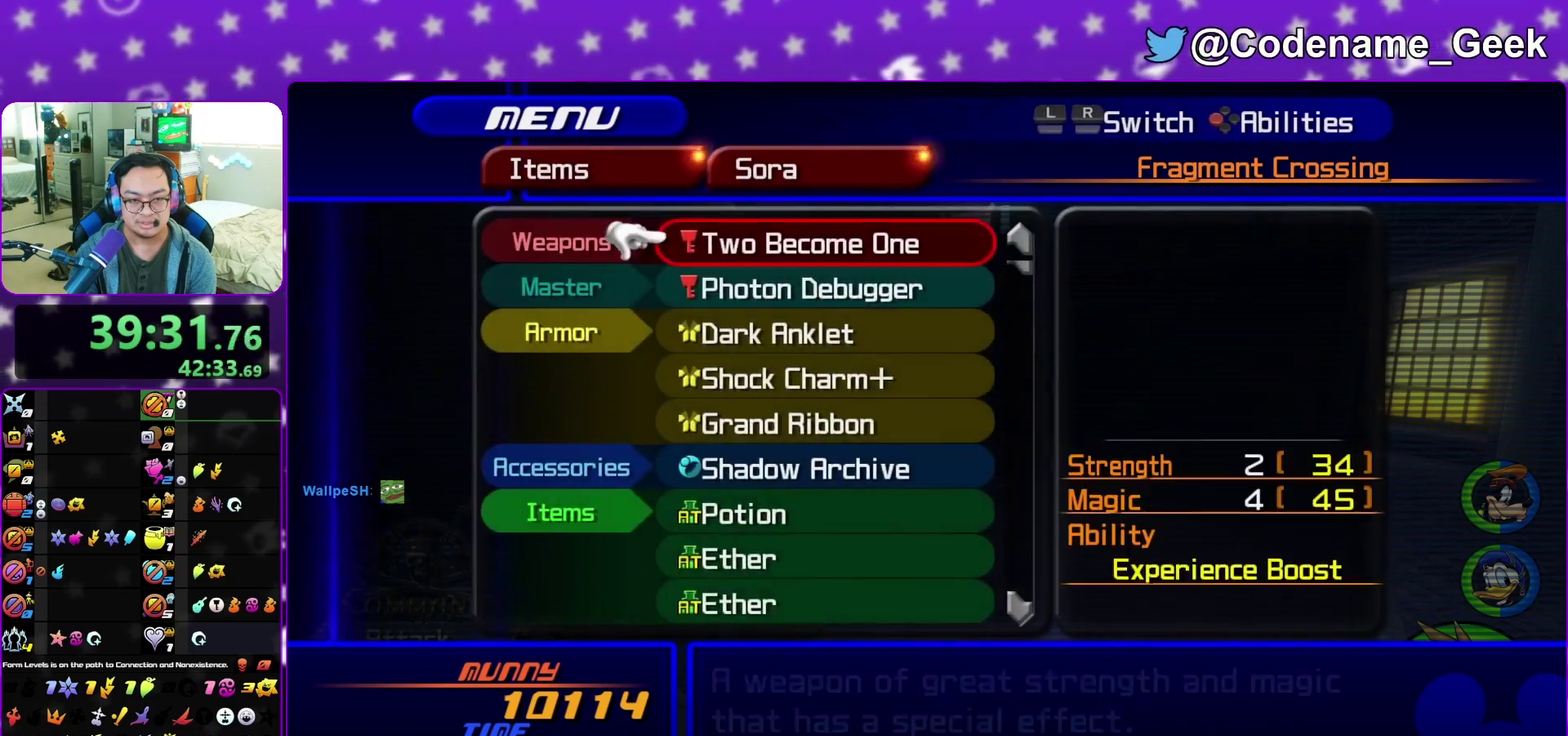
{"dt_ms": 500, "buttons": [], "left_stick": "center", "right_stick": "center", "events": [[33, "Y", "down"], [167, "Y", "up"]]}
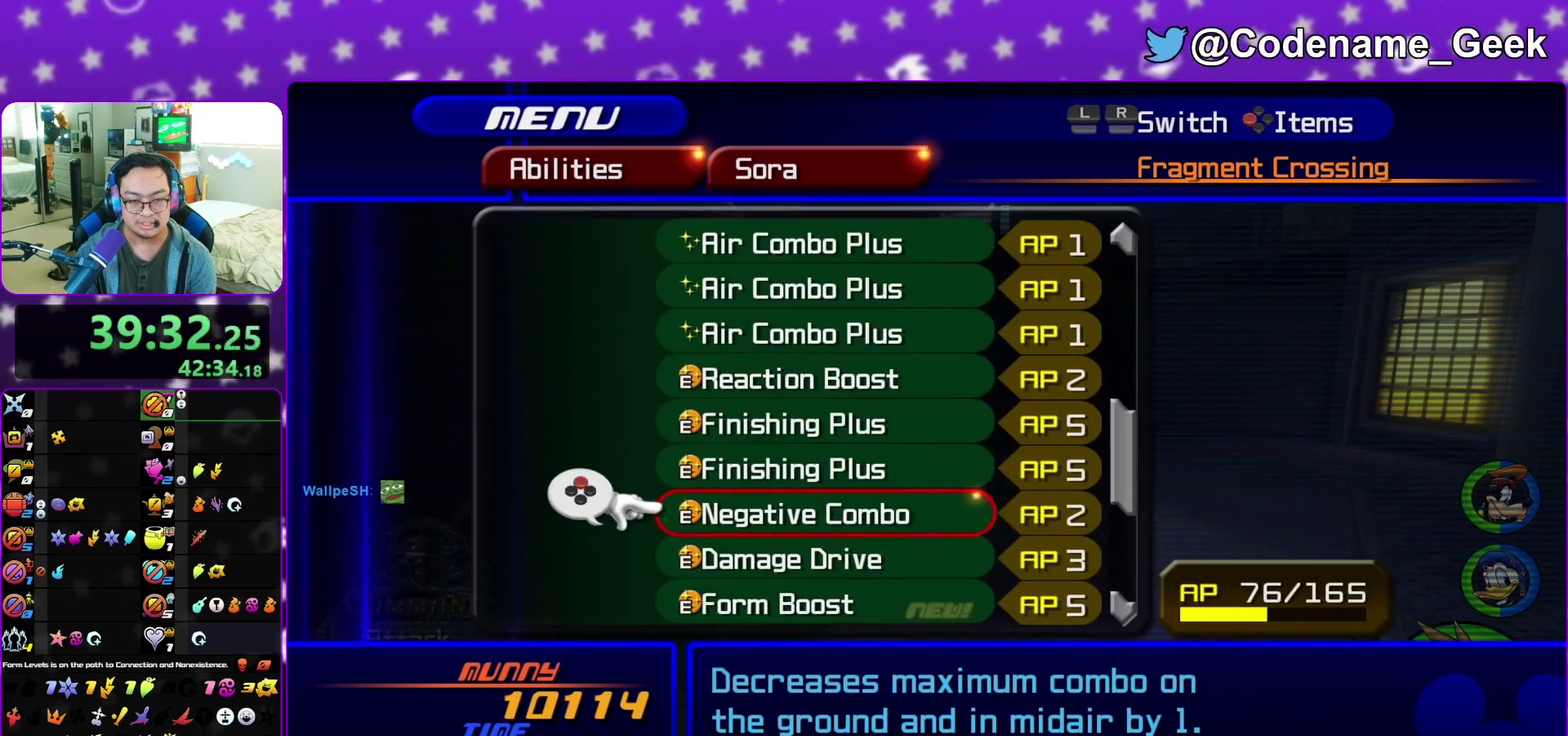
{"dt_ms": 300, "buttons": [], "left_stick": "center", "right_stick": "center", "events": []}
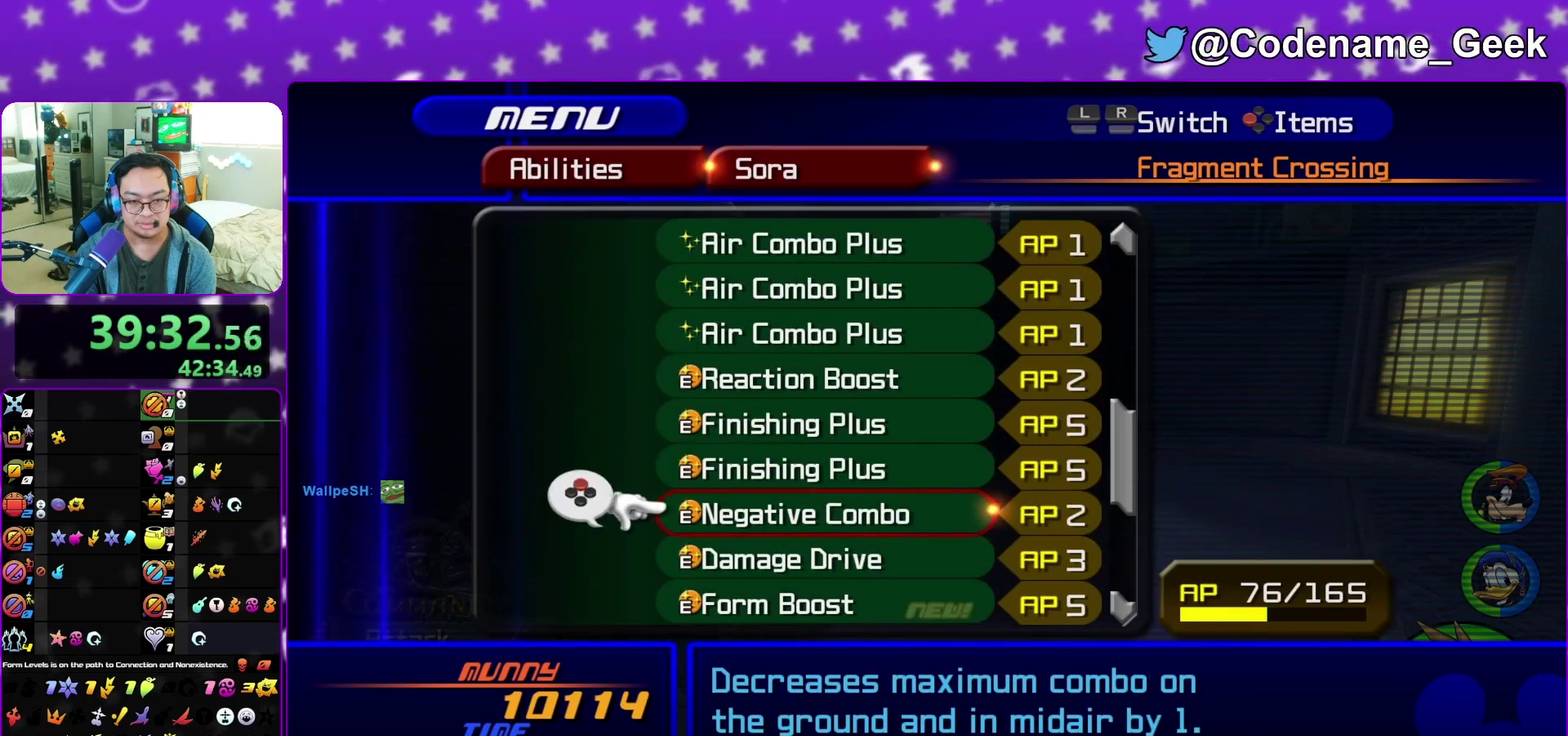
{"dt_ms": 700, "buttons": [], "left_stick": "center", "right_stick": "center", "events": [[467, "X", "down"], [567, "X", "up"]]}
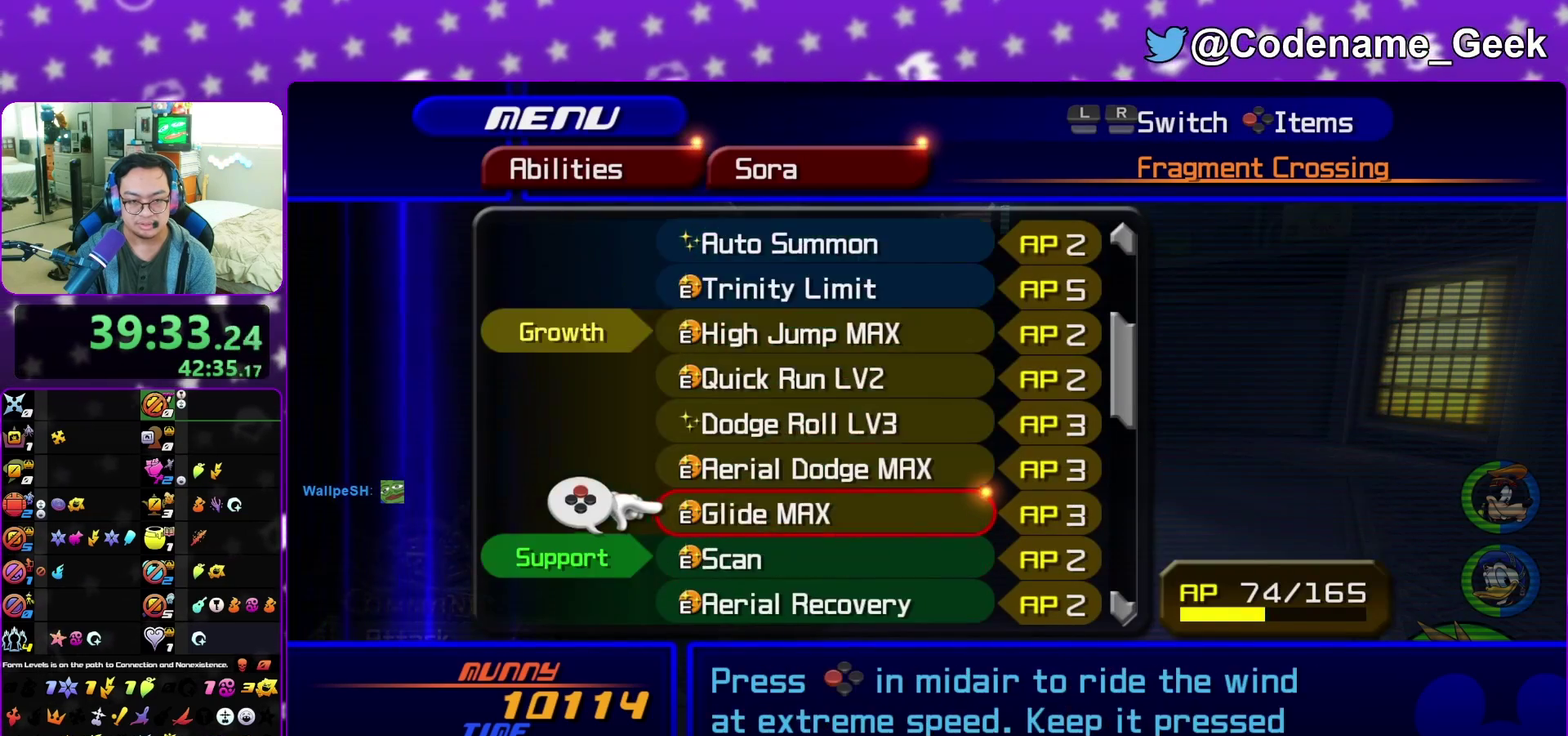
{"dt_ms": 300, "buttons": [], "left_stick": "center", "right_stick": "center", "events": []}
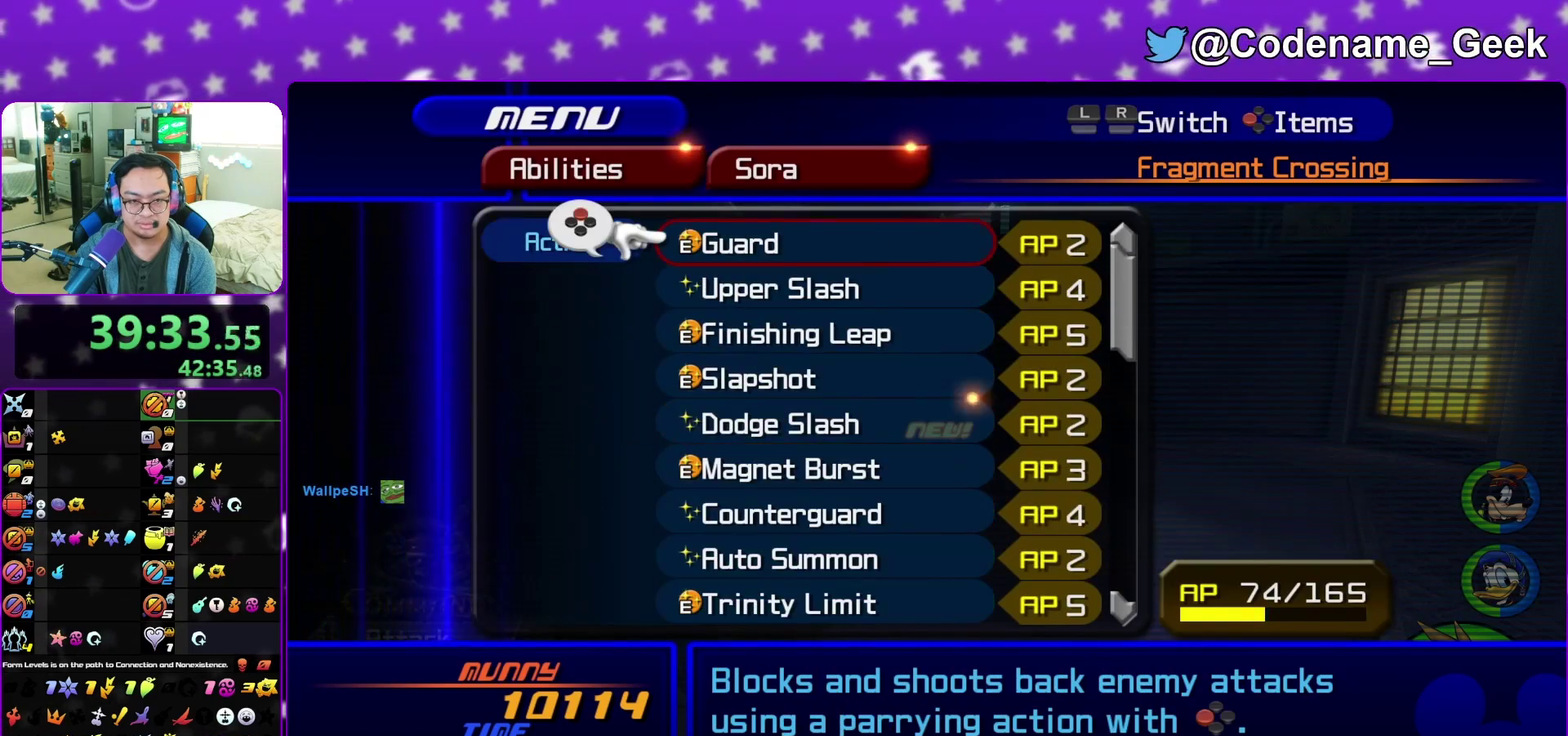
{"dt_ms": 700, "buttons": [], "left_stick": "center", "right_stick": "center", "events": []}
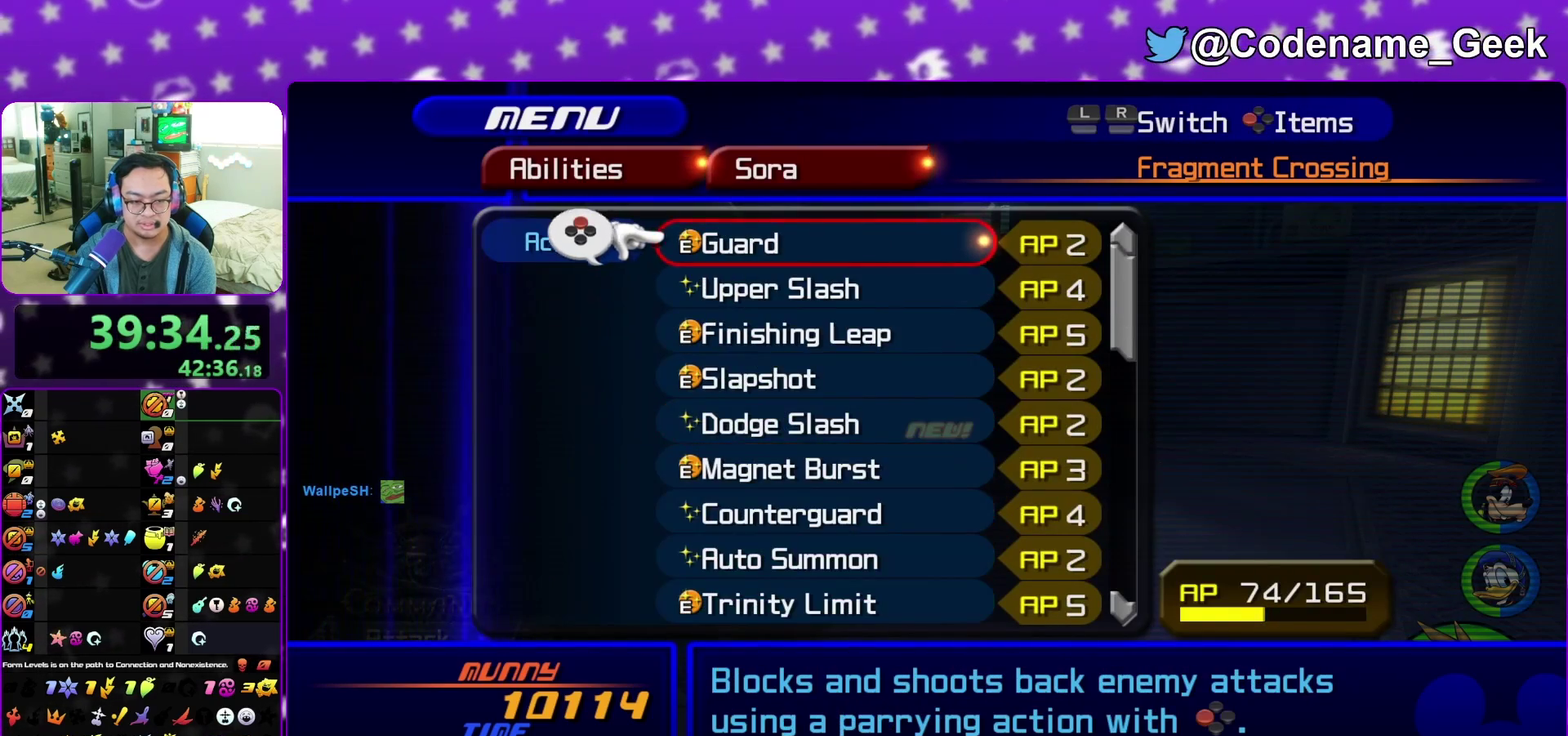
{"dt_ms": 500, "buttons": [], "left_stick": "center", "right_stick": "center", "events": [[283, "B", "down"], [383, "B", "up"]]}
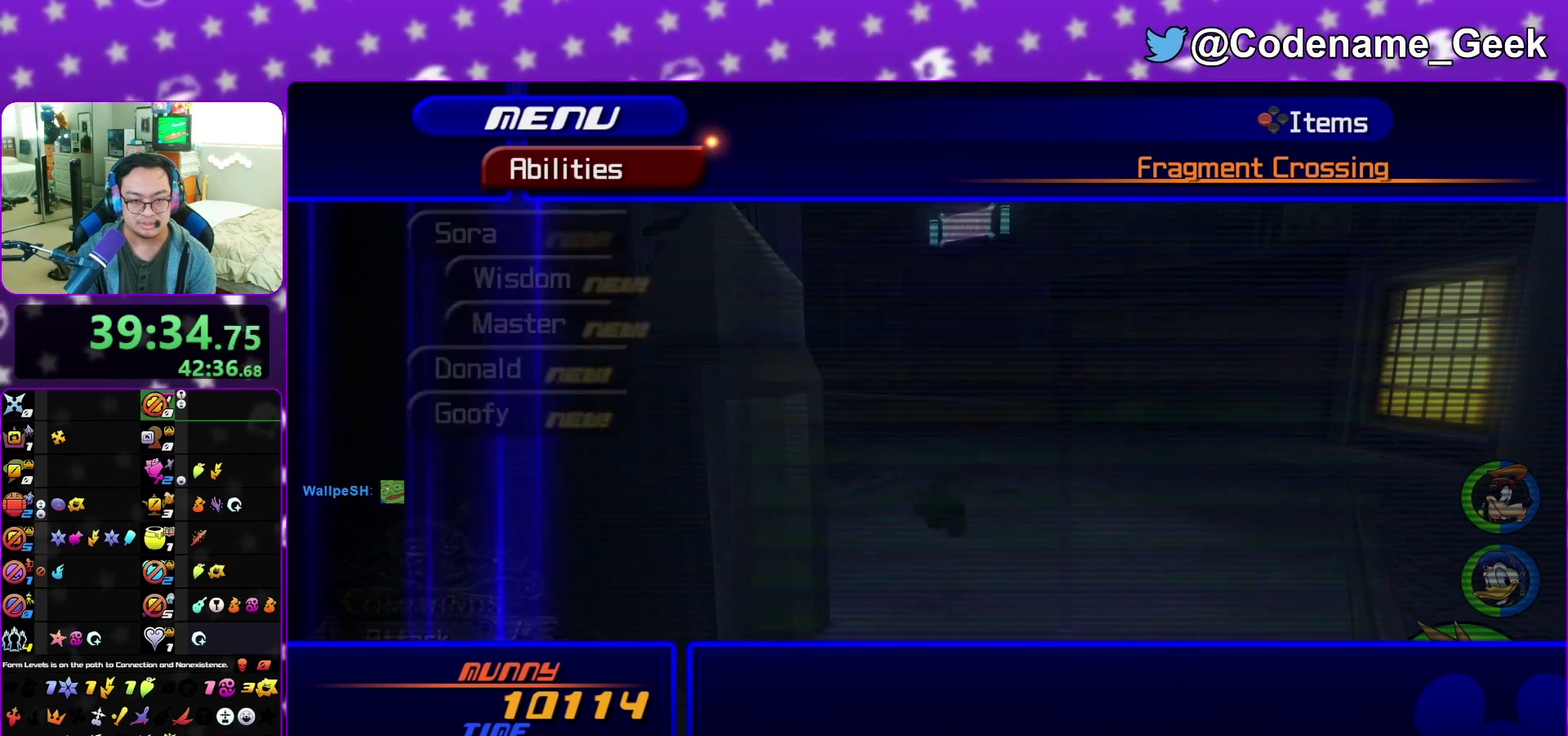
{"dt_ms": 300, "buttons": [], "left_stick": "center", "right_stick": "center", "events": []}
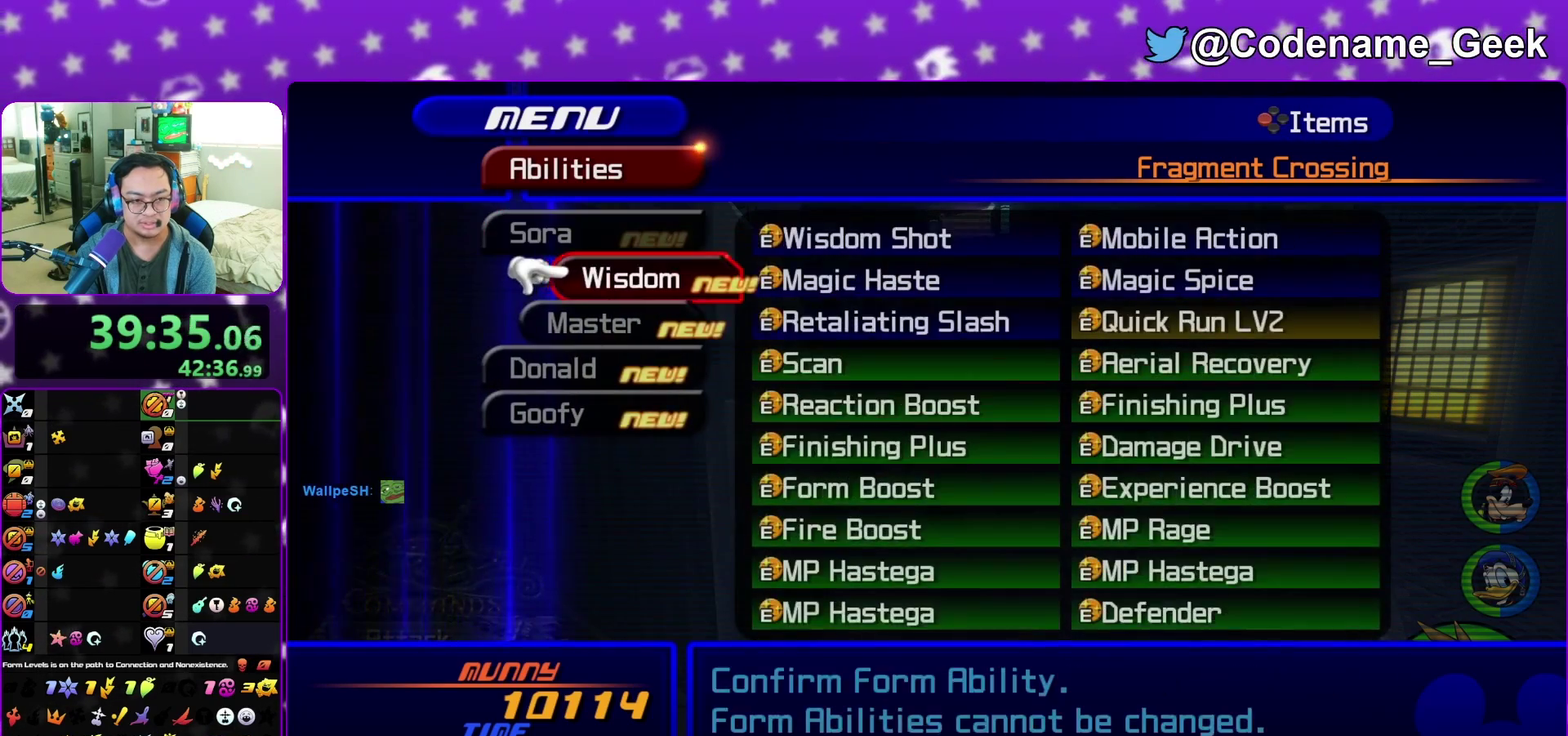
{"dt_ms": 700, "buttons": ["A"], "left_stick": "center", "right_stick": "center", "events": [[633, "A", "down"]]}
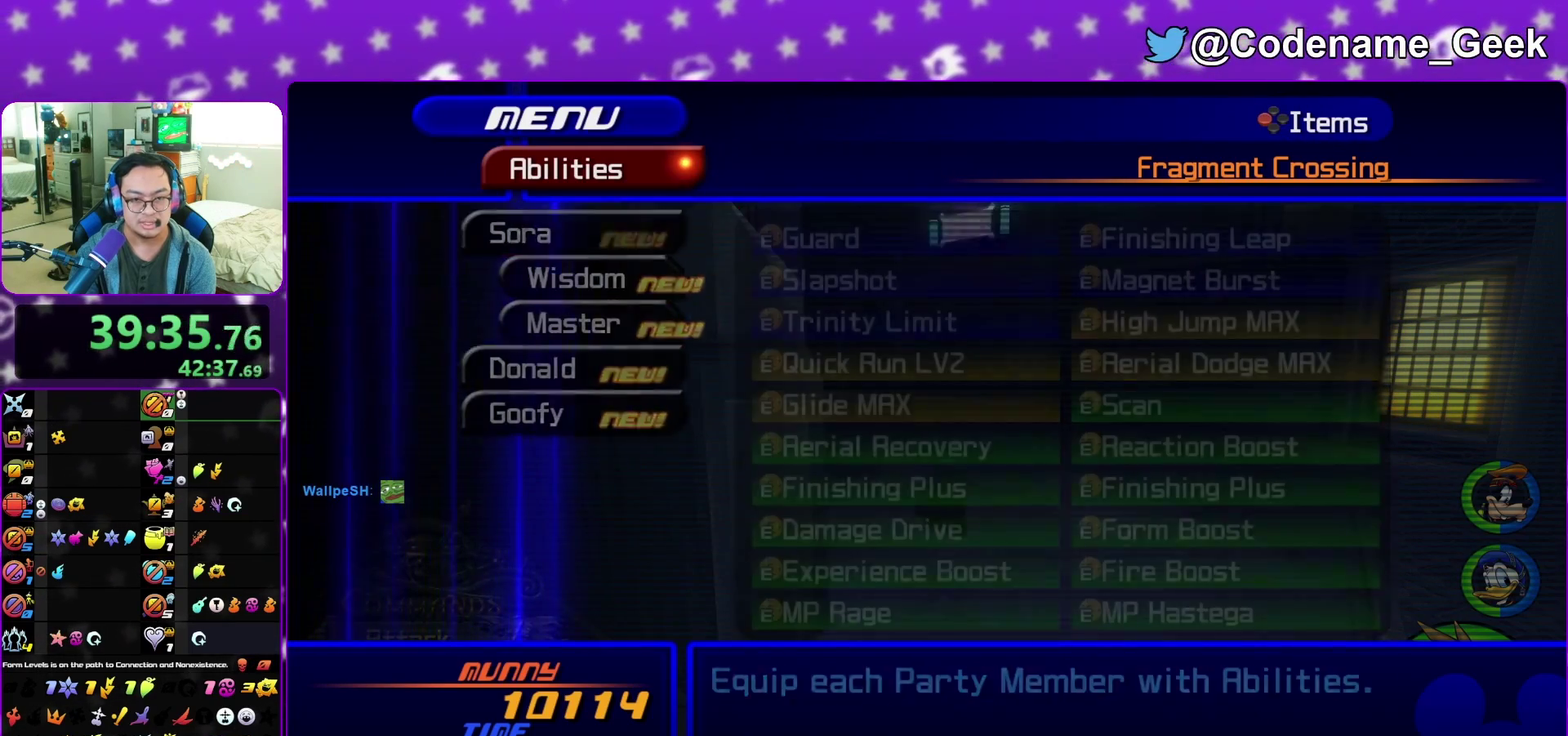
{"dt_ms": 300, "buttons": [], "left_stick": "center", "right_stick": "center", "events": [[50, "A", "up"]]}
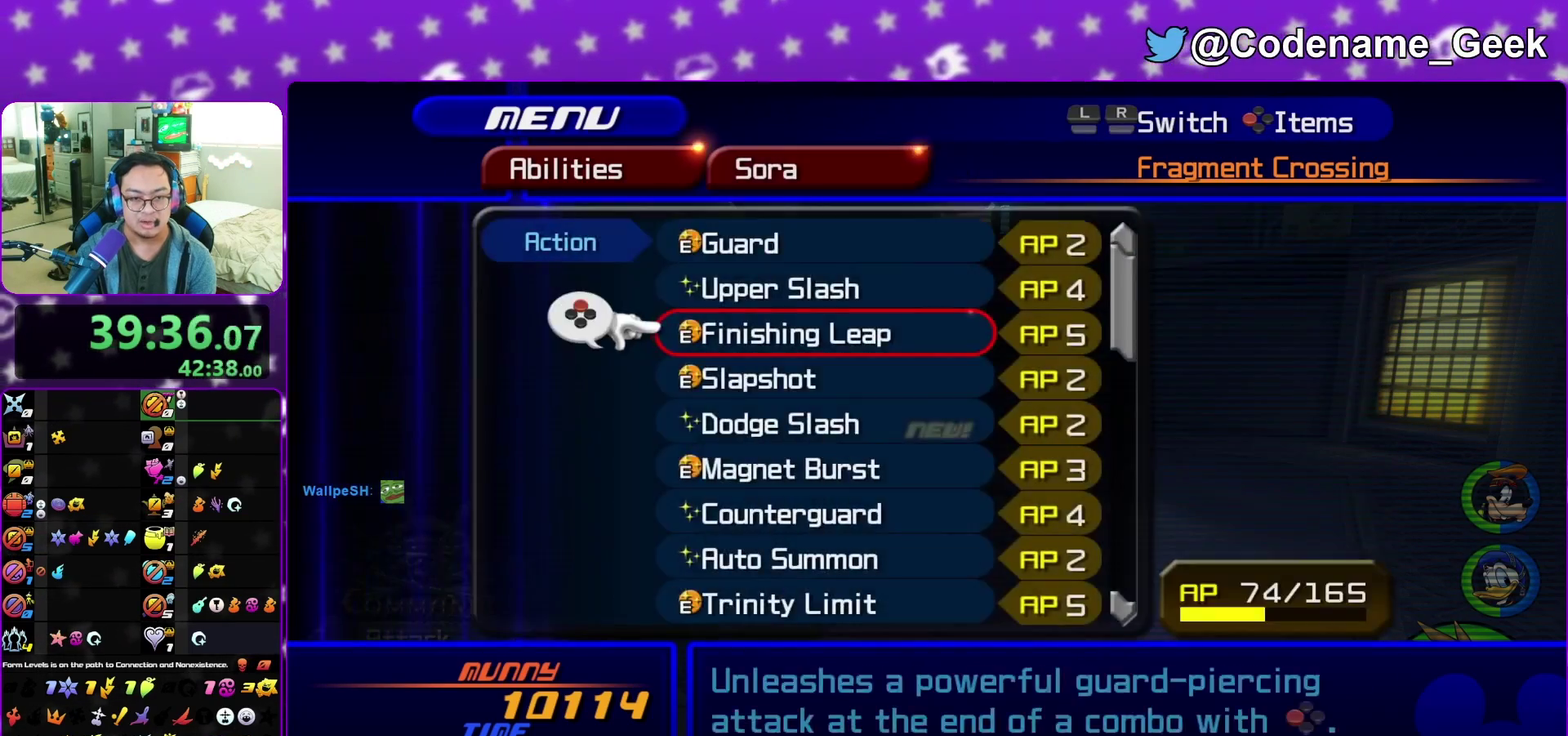
{"dt_ms": 700, "buttons": ["B"], "left_stick": "center", "right_stick": "center", "events": [[417, "B", "down"], [500, "B", "up"], [683, "B", "down"]]}
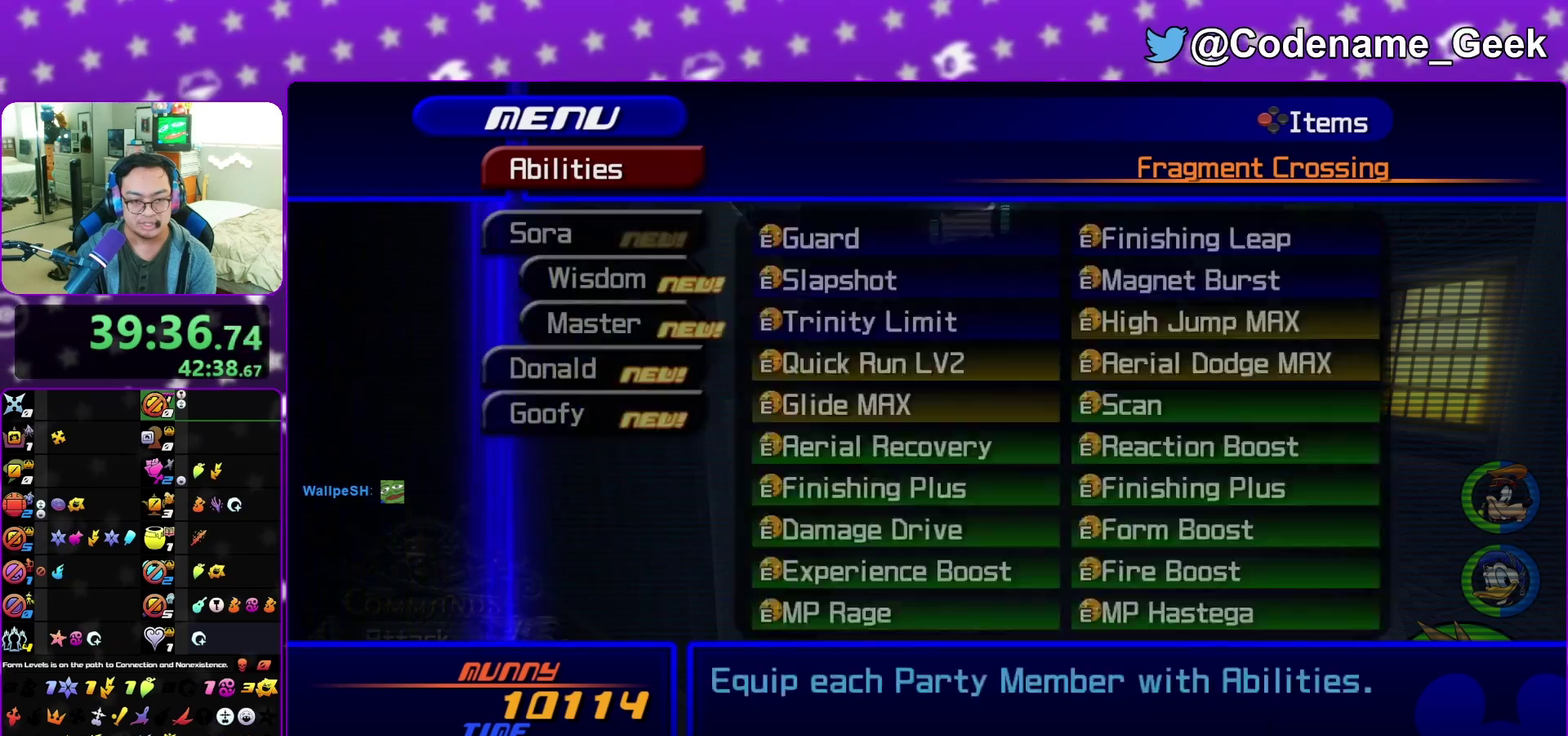
{"dt_ms": 700, "buttons": [], "left_stick": "center", "right_stick": "center", "events": [[117, "B", "up"]]}
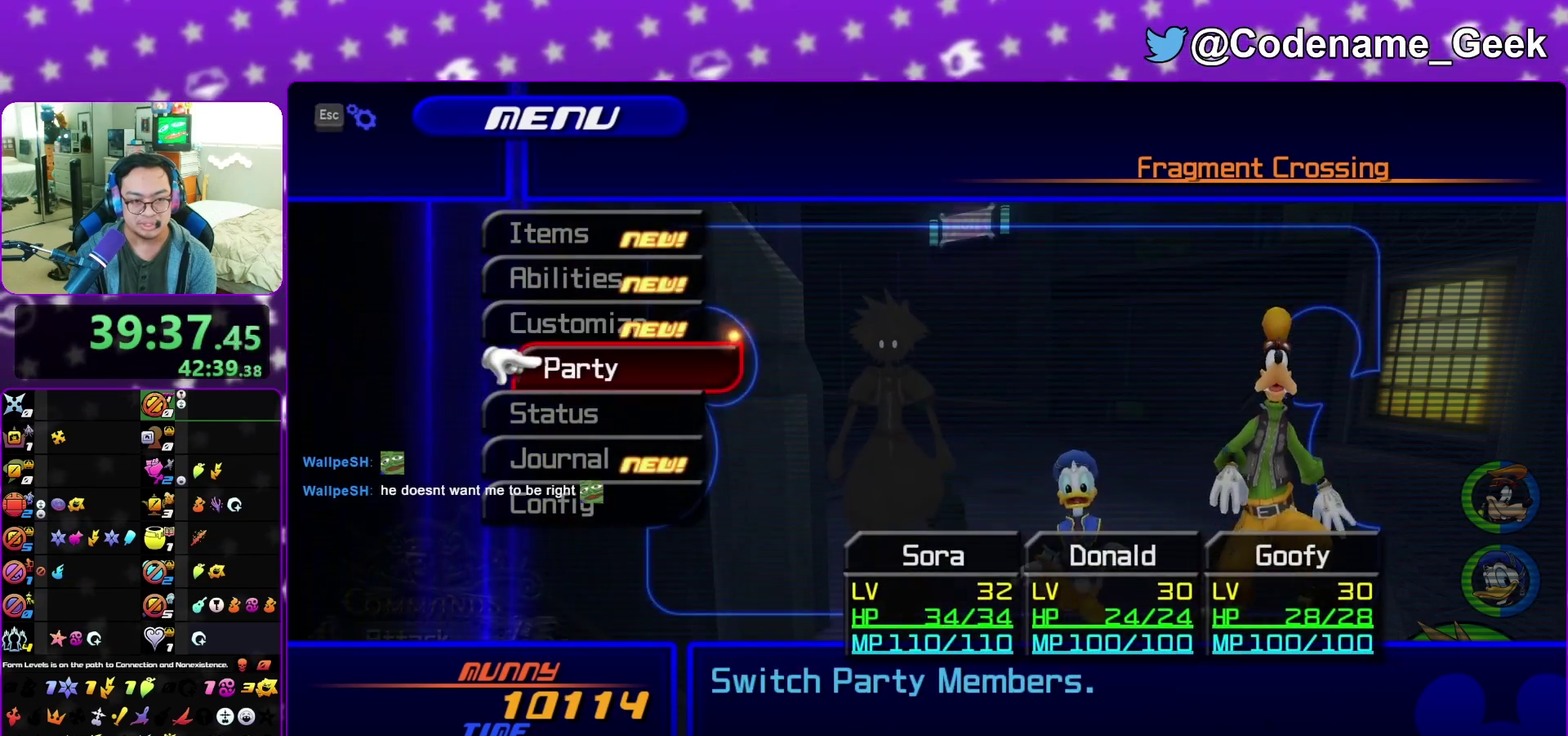
{"dt_ms": 300, "buttons": [], "left_stick": "center", "right_stick": "center", "events": [[133, "A", "down"], [267, "A", "up"]]}
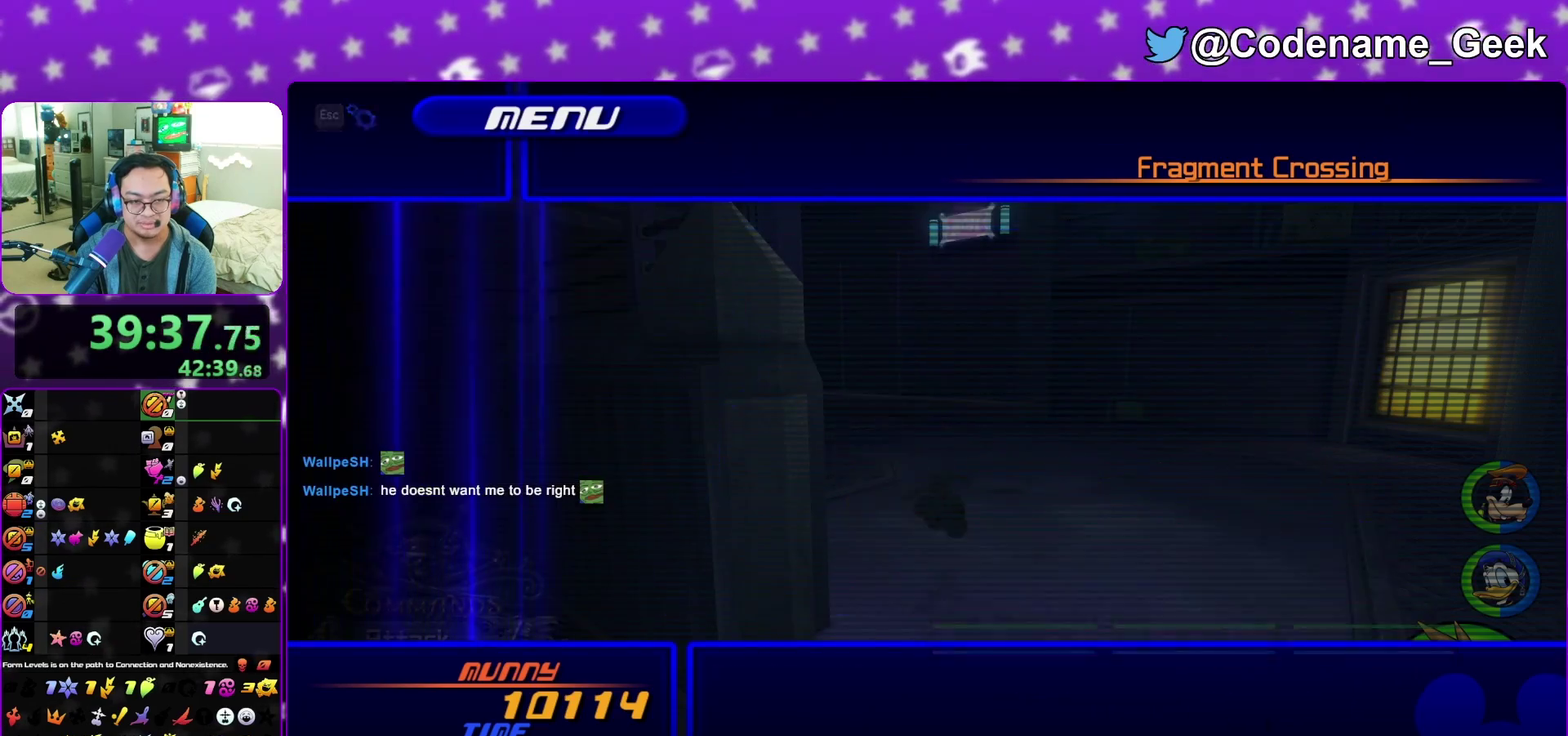
{"dt_ms": 500, "buttons": [], "left_stick": "center", "right_stick": "center", "events": []}
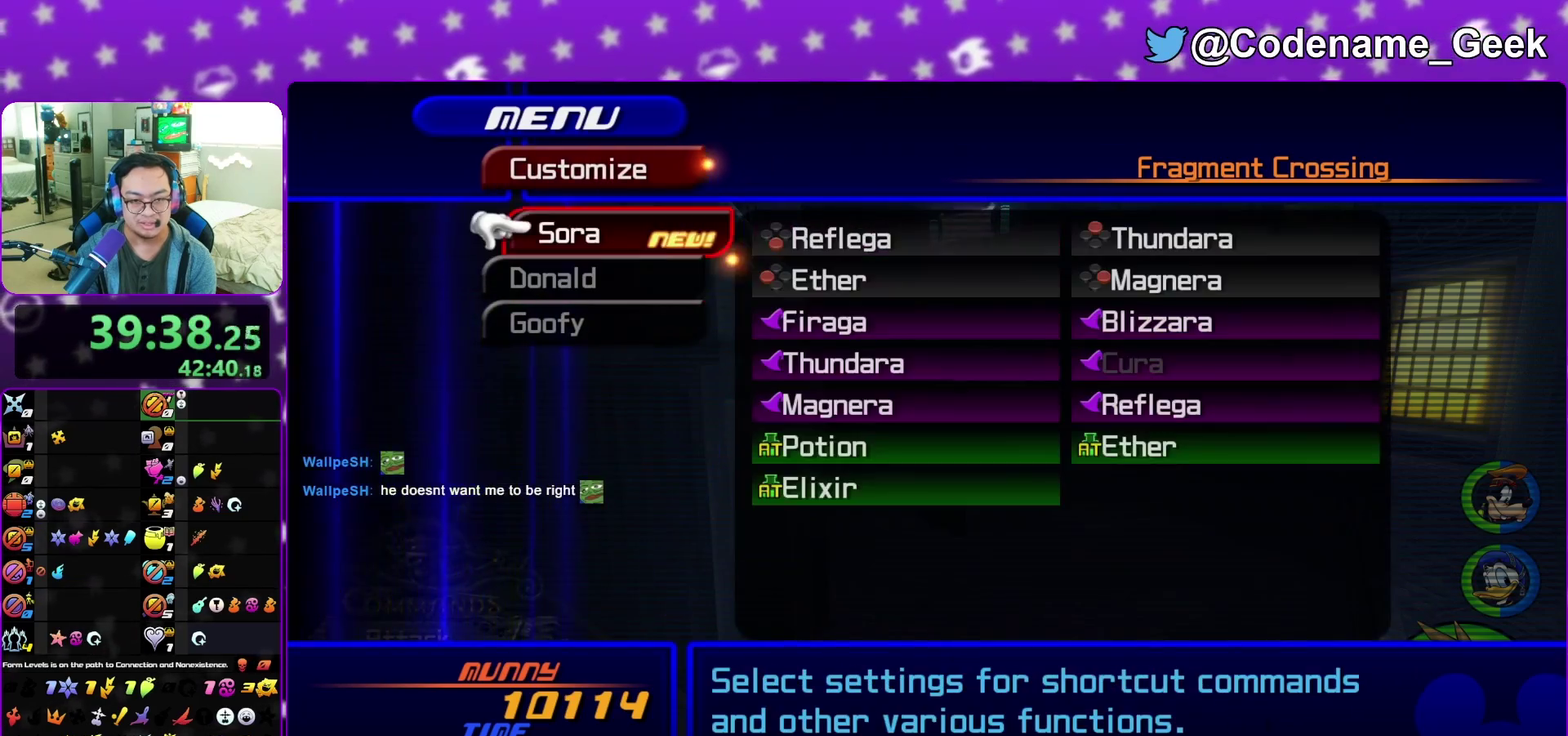
{"dt_ms": 400, "buttons": [], "left_stick": "center", "right_stick": "center", "events": []}
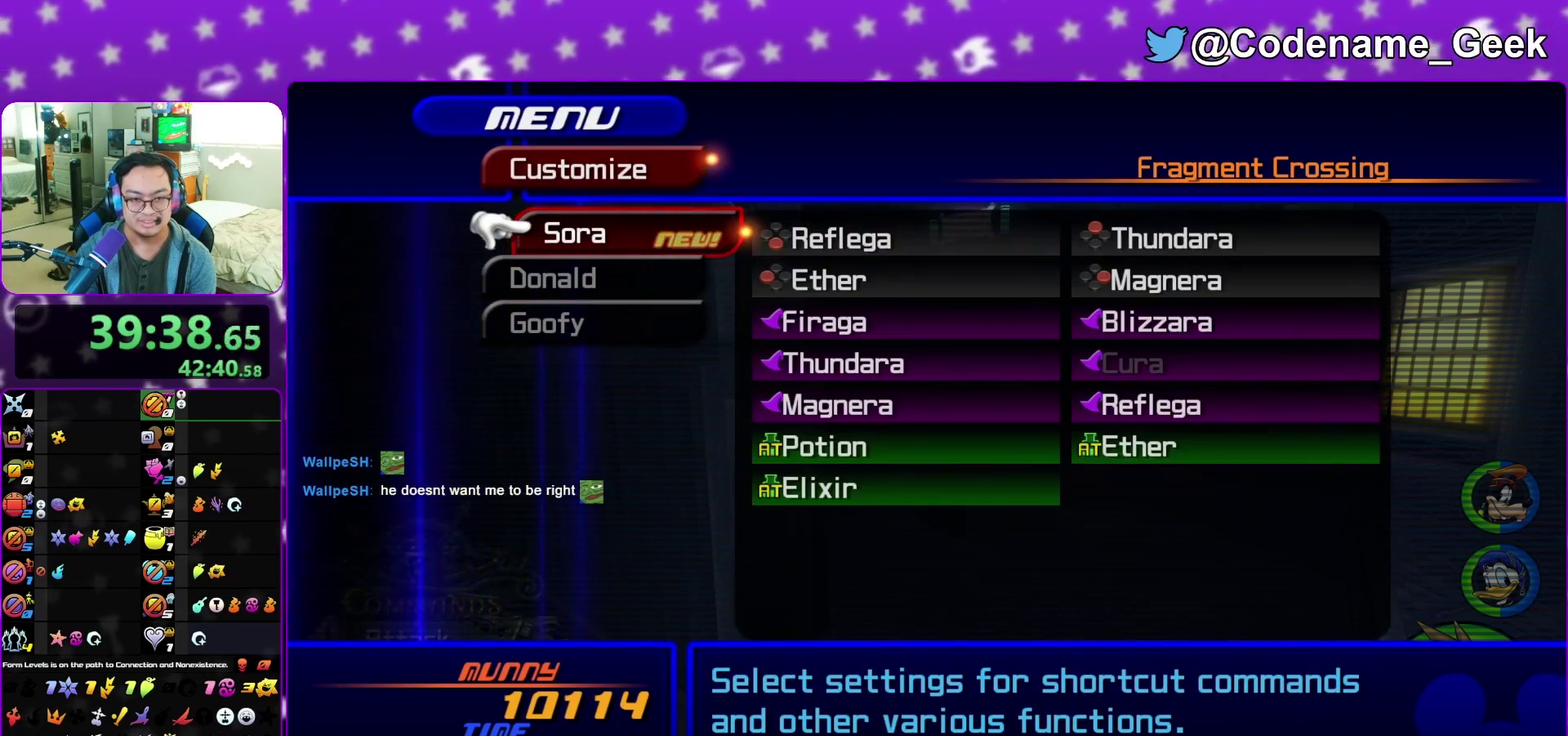
{"dt_ms": 600, "buttons": [], "left_stick": "center", "right_stick": "center", "events": []}
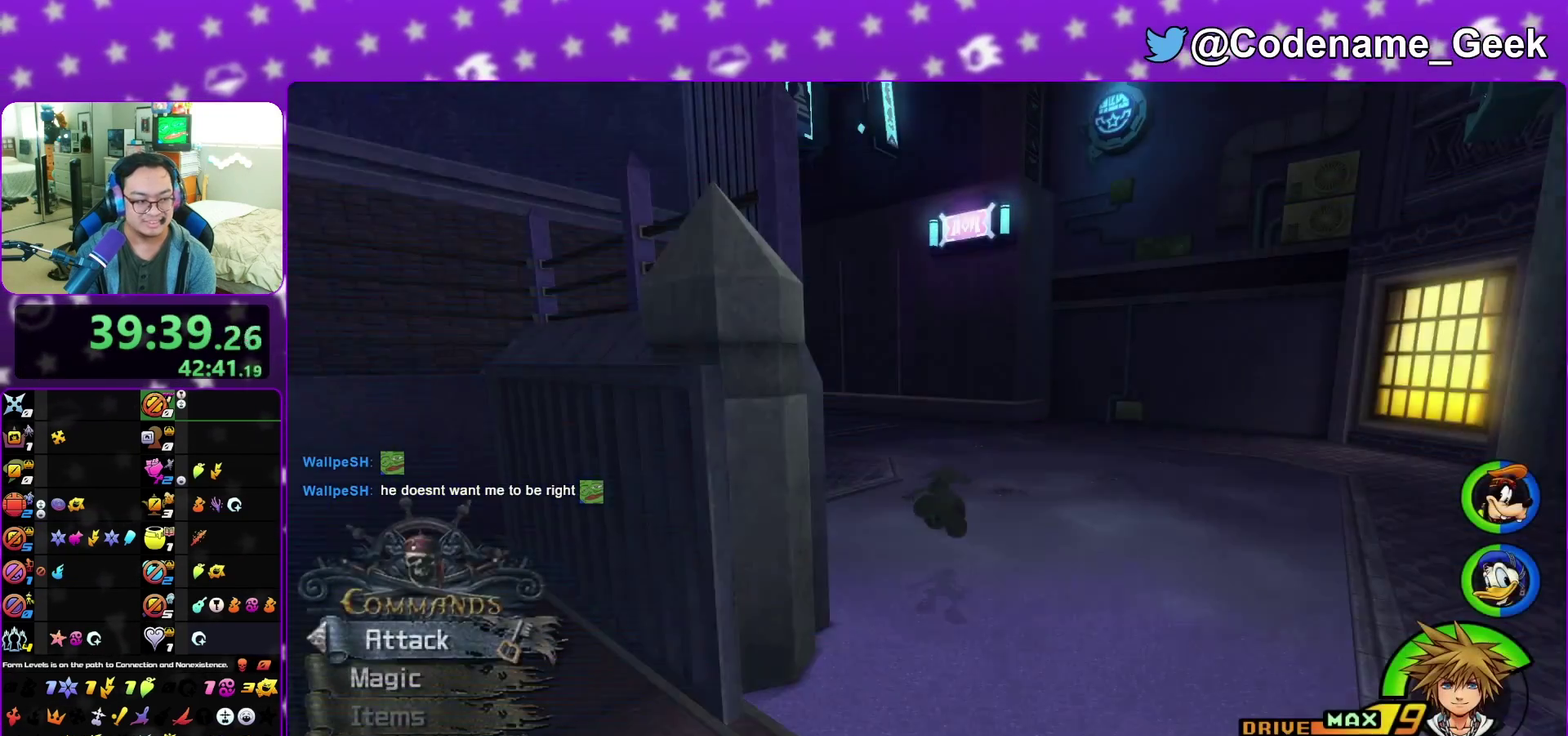
{"dt_ms": 700, "buttons": ["Y"], "left_stick": "up", "right_stick": "center", "events": [[33, "left_stick", "up"], [117, "Y", "down"], [500, "right_stick", "left"], [617, "right_stick", "center"]]}
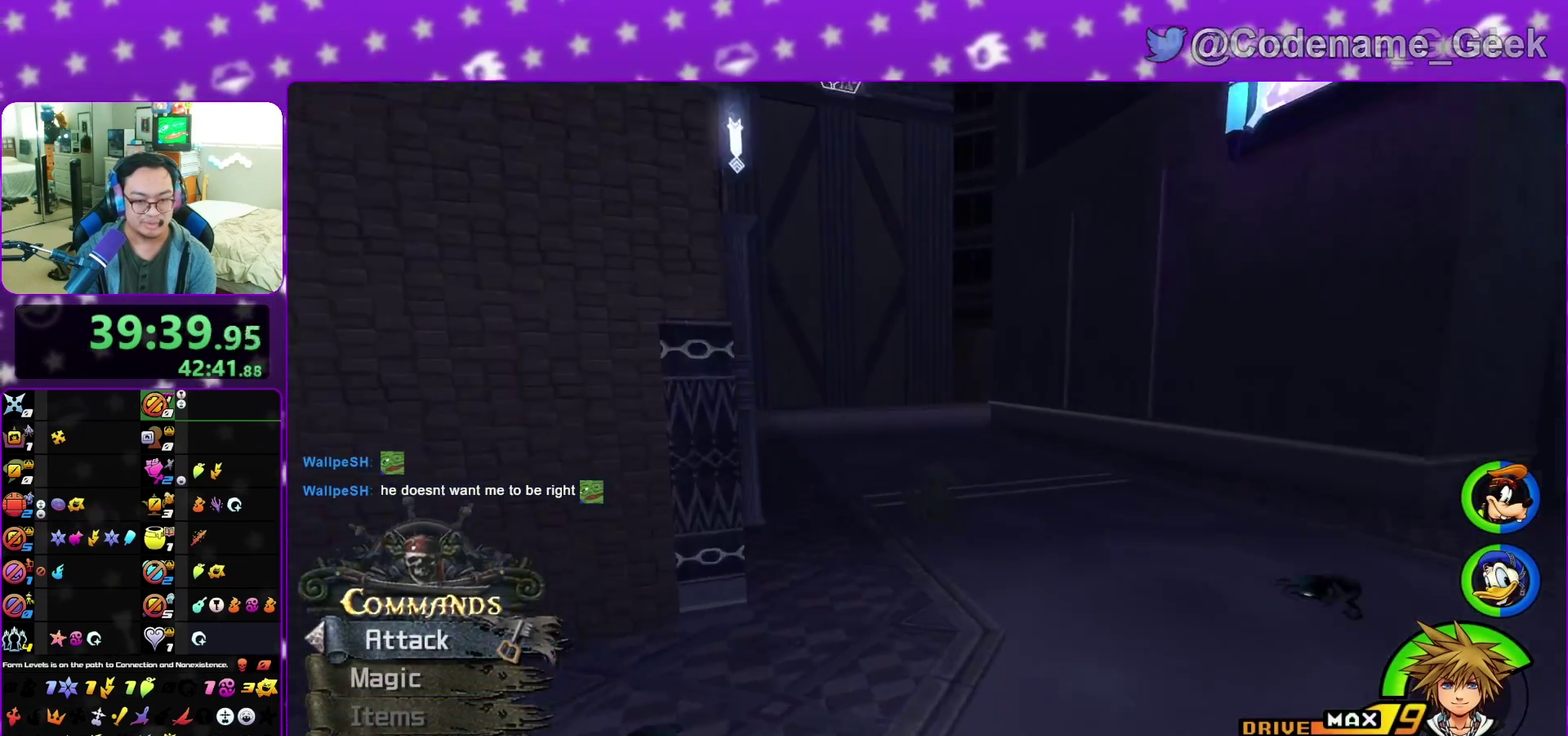
{"dt_ms": 300, "buttons": ["Y"], "left_stick": "up", "right_stick": "center", "events": []}
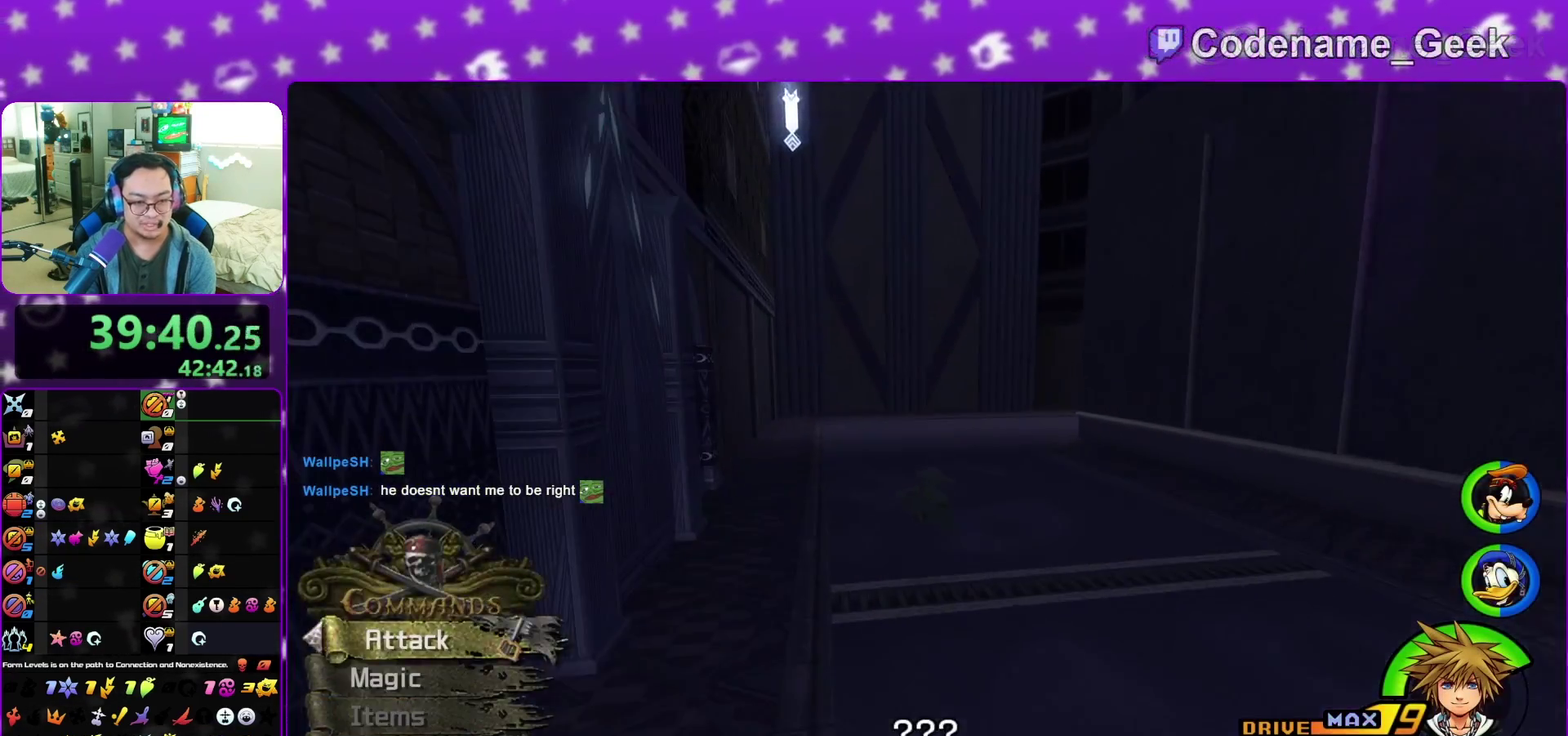
{"dt_ms": 500, "buttons": ["B"], "left_stick": "up", "right_stick": "center", "events": [[183, "Y", "up"], [217, "A", "down"], [317, "B", "down"], [450, "A", "up"]]}
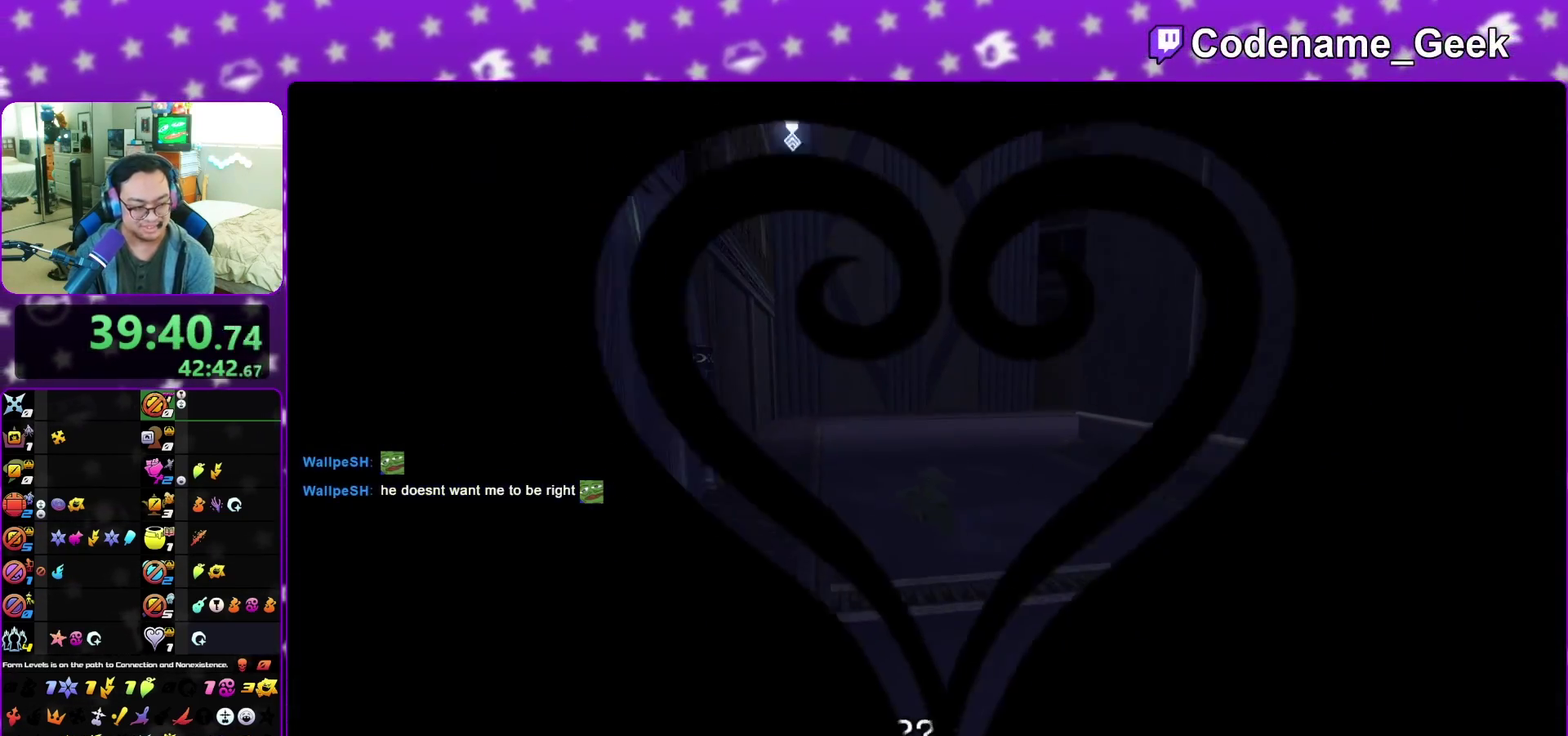
{"dt_ms": 300, "buttons": ["A"], "left_stick": "center", "right_stick": "center", "events": [[17, "A", "down"], [17, "B", "up"], [67, "left_stick", "center"]]}
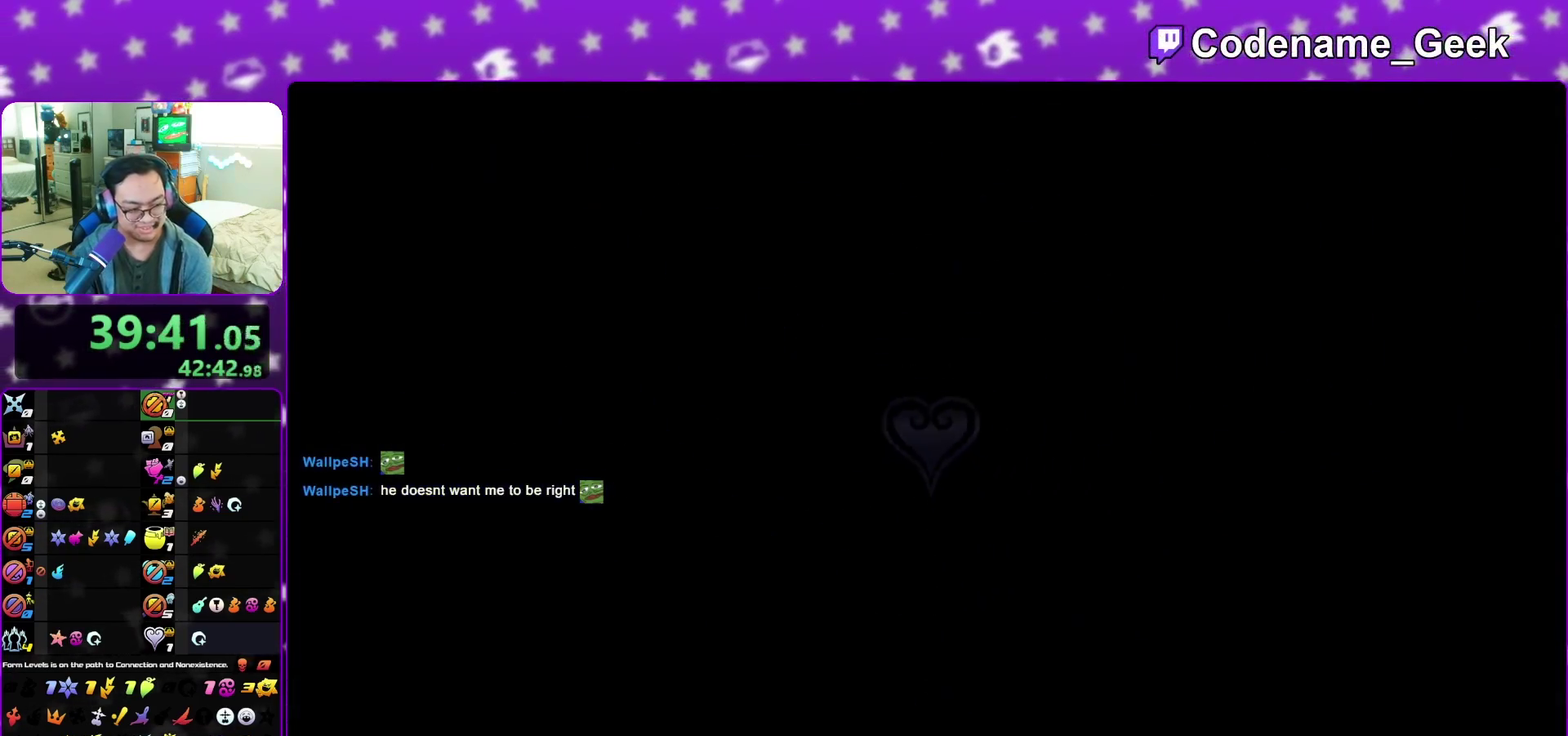
{"dt_ms": 700, "buttons": ["A"], "left_stick": "center", "right_stick": "center", "events": [[183, "A", "up"], [233, "A", "down"], [450, "A", "up"], [450, "B", "down"], [533, "A", "down"], [533, "B", "up"]]}
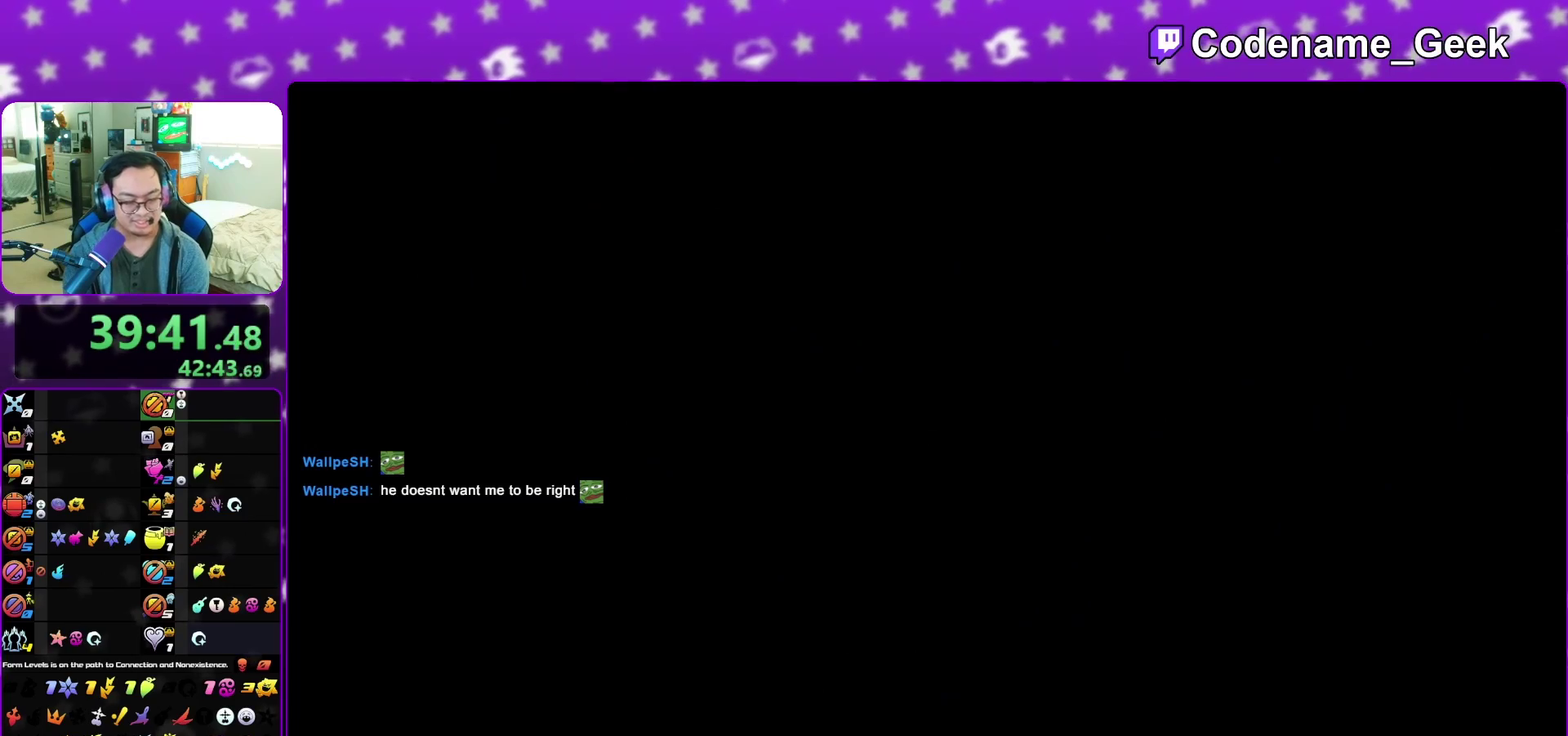
{"dt_ms": 500, "buttons": [], "left_stick": "down", "right_stick": "center", "events": [[33, "A", "up"], [33, "B", "down"], [83, "left_stick", "down"], [117, "A", "down"], [117, "B", "up"], [217, "A", "up"], [267, "A", "down"], [350, "A", "up"], [350, "B", "down"], [417, "A", "down"], [417, "B", "up"], [500, "A", "up"]]}
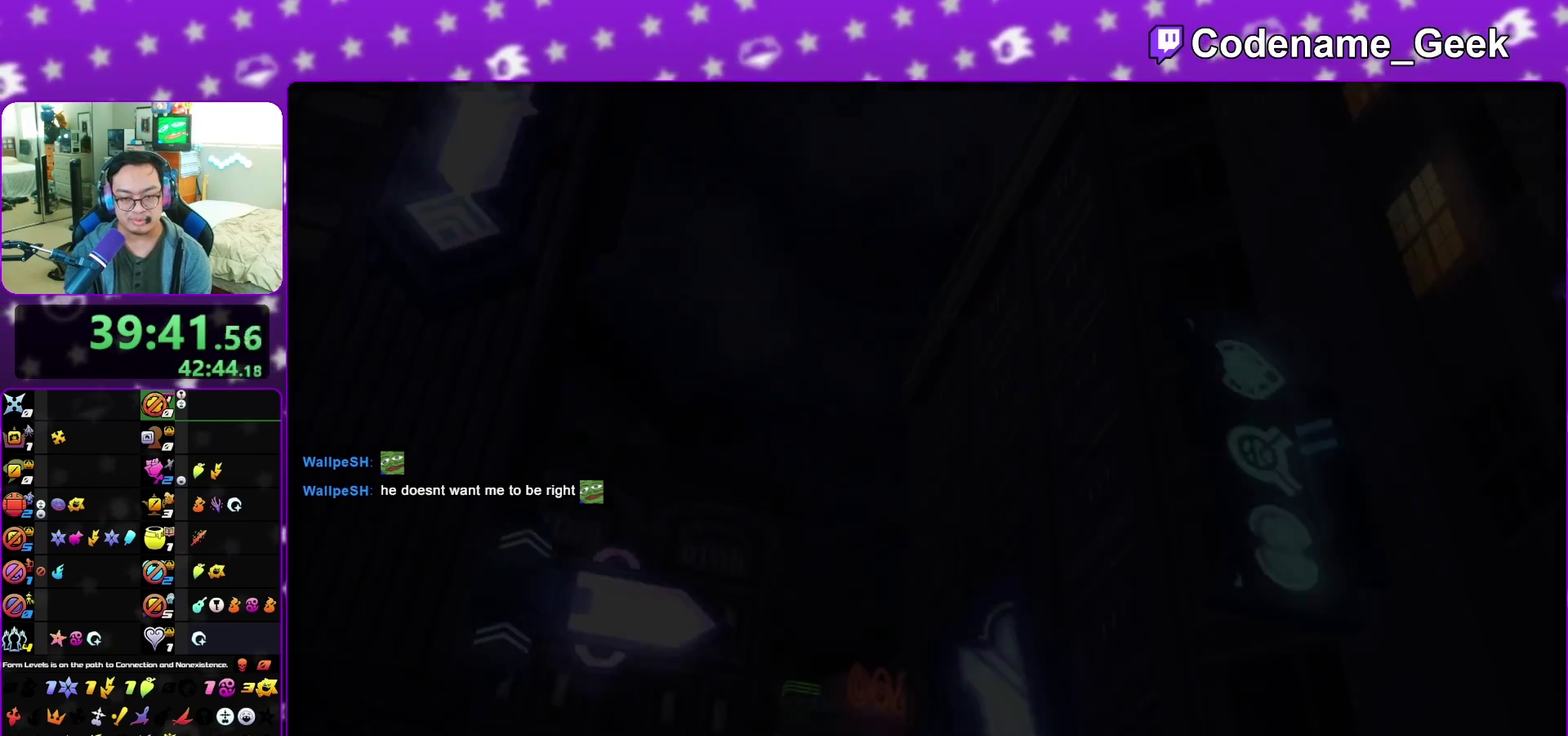
{"dt_ms": 500, "buttons": ["B"], "left_stick": "down", "right_stick": "center", "events": [[33, "B", "down"], [83, "A", "down"], [83, "B", "up"], [133, "A", "up"], [167, "B", "down"], [233, "A", "down"], [233, "B", "up"], [317, "A", "up"], [383, "A", "down"], [467, "A", "up"], [483, "B", "down"]]}
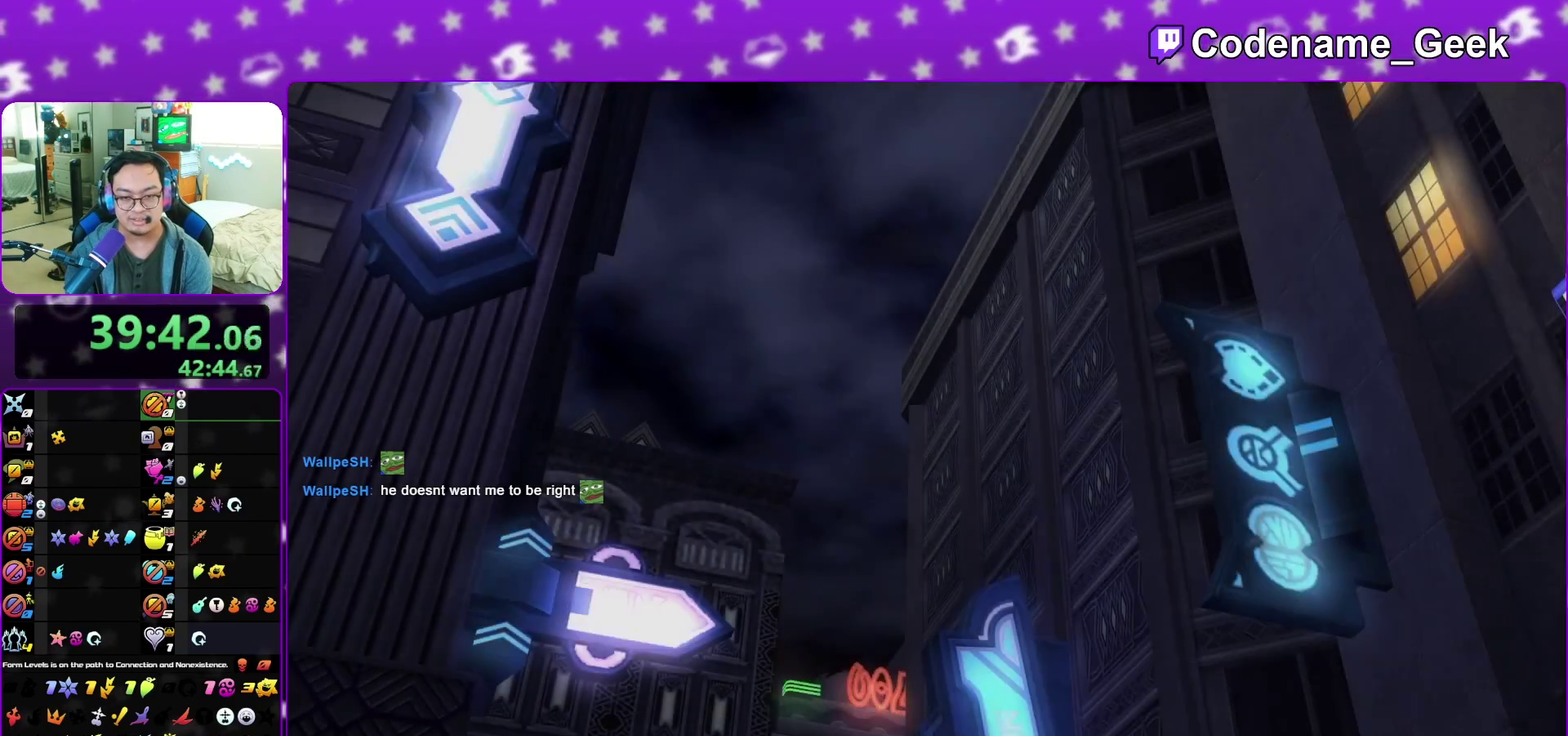
{"dt_ms": 500, "buttons": ["A"], "left_stick": "down", "right_stick": "center", "events": [[50, "A", "down"], [50, "B", "up"], [133, "A", "up"], [483, "A", "down"]]}
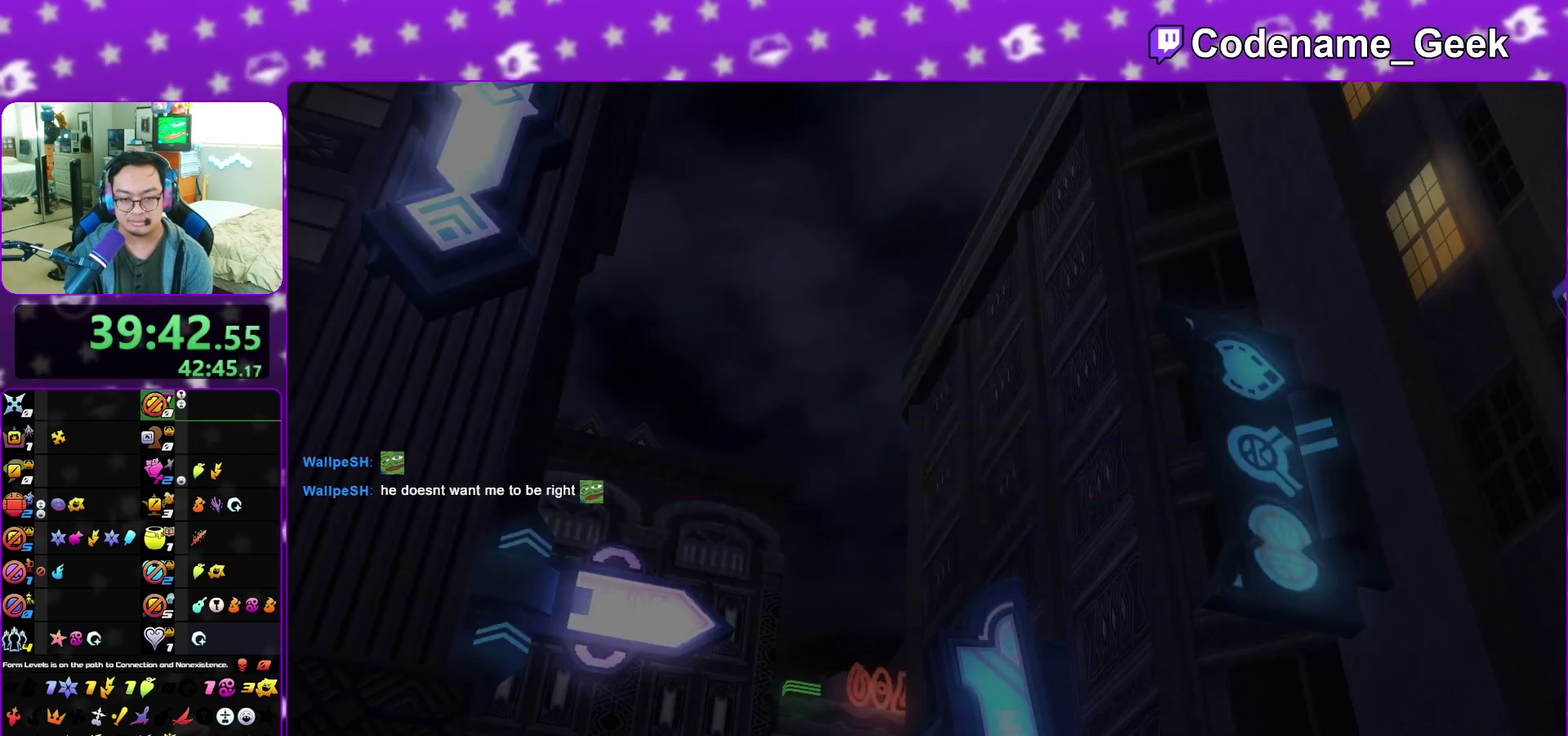
{"dt_ms": 500, "buttons": ["A", "B"], "left_stick": "center", "right_stick": "center", "events": [[67, "B", "down"], [100, "A", "up"], [133, "B", "up"], [217, "B", "down"], [300, "left_stick", "center"], [317, "B", "up"], [400, "B", "down"], [433, "A", "down"]]}